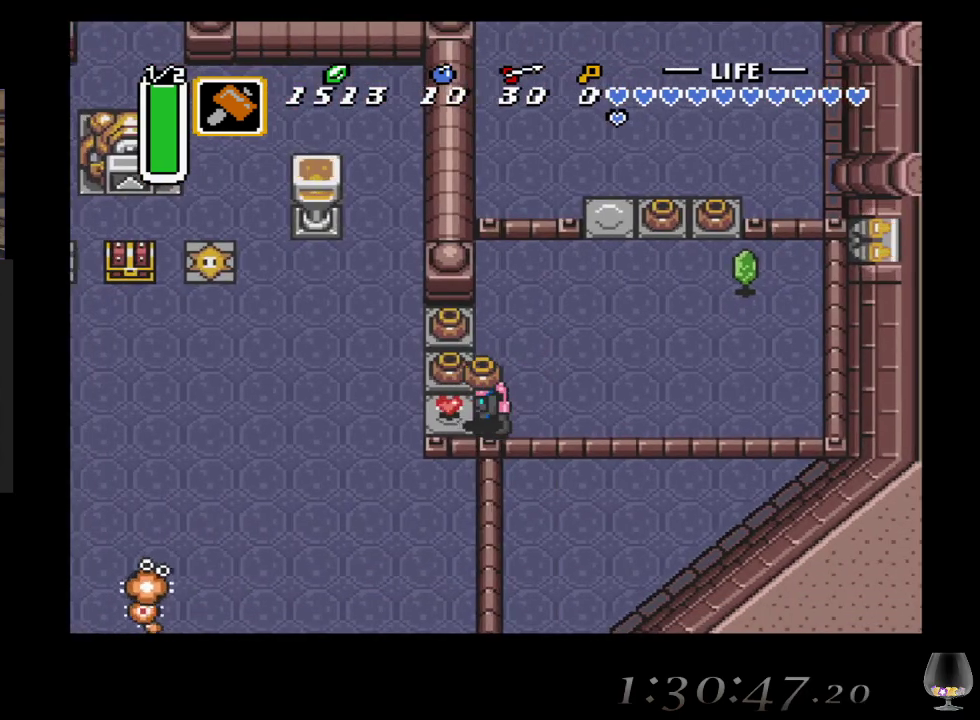
Gameplay with a controller (PlayStation layout); each line is a JSON object with the inputs held at the frame after it. "events" lists button and stick changes between this image and that frame as [ms after this image, input, new state], when the widget could be followed in between. Not read: L2 R2 R3 right_stick.
{"buttons": [], "left_stick": "left", "events": [[150, "CIRCLE", "down"], [283, "CIRCLE", "up"]]}
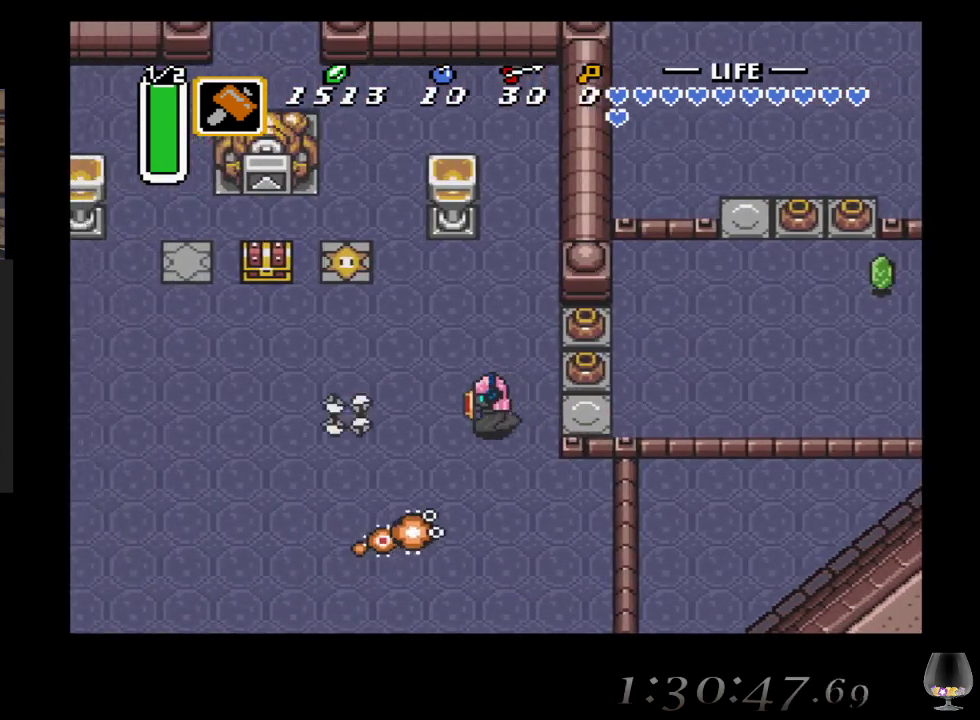
{"buttons": [], "left_stick": "up-left", "events": [[17, "left_stick", "up-left"]]}
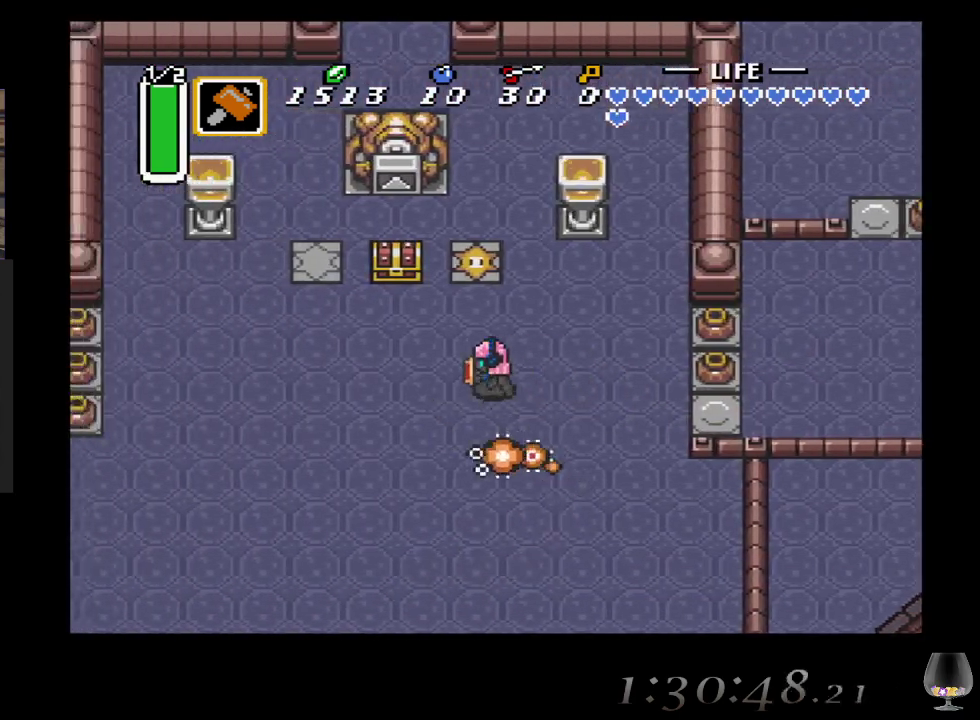
{"buttons": [], "left_stick": "up", "events": [[400, "left_stick", "up"]]}
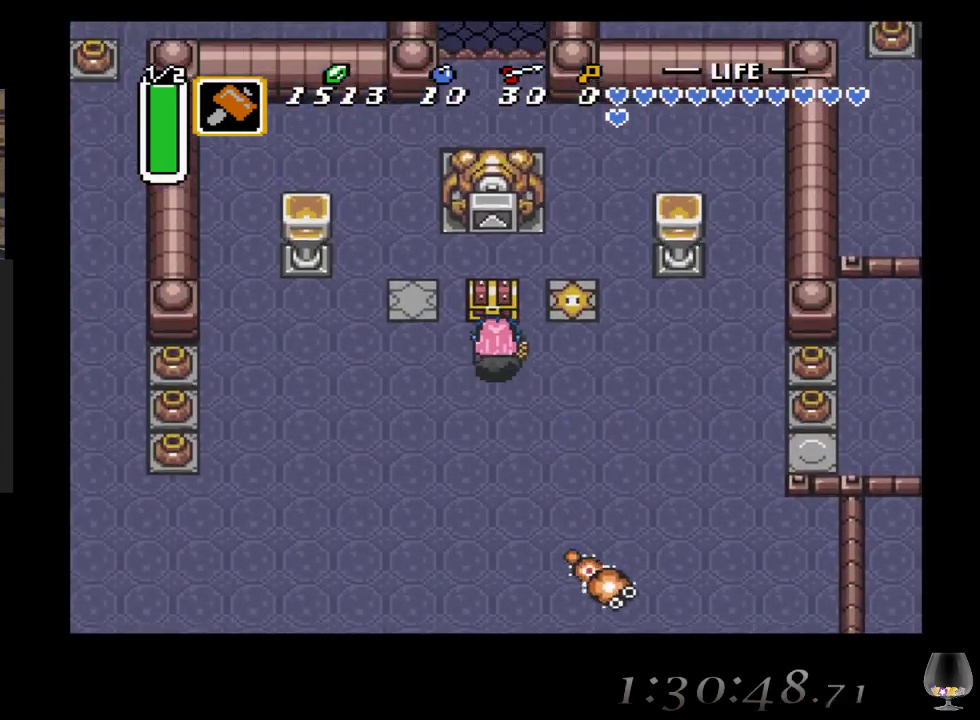
{"buttons": [], "left_stick": "center", "events": [[183, "CIRCLE", "down"], [333, "left_stick", "center"], [383, "CIRCLE", "up"]]}
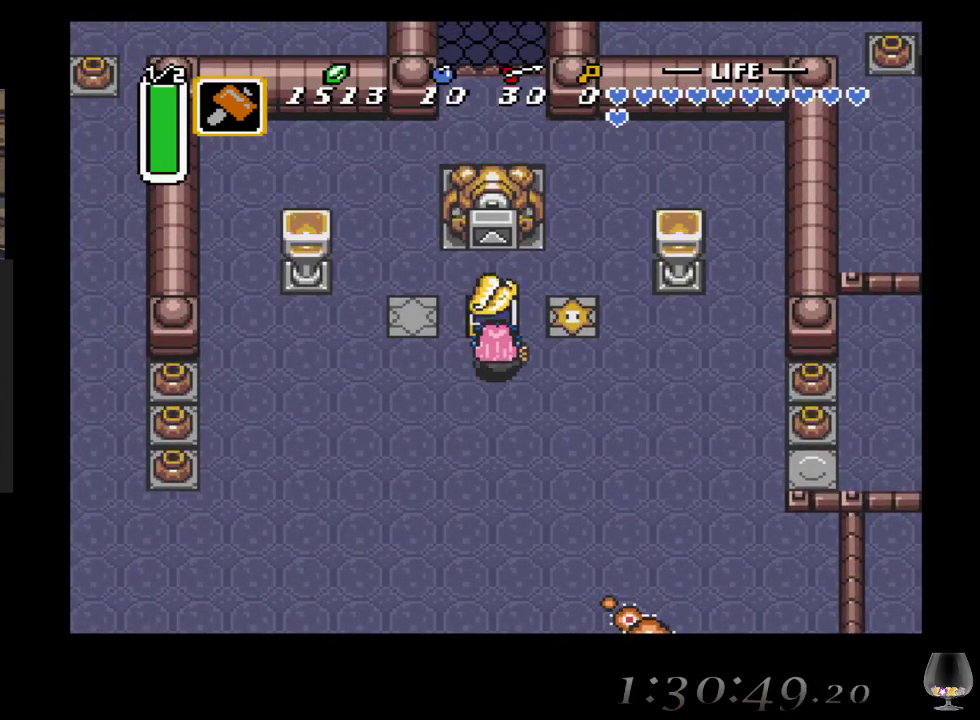
{"buttons": [], "left_stick": "center", "events": []}
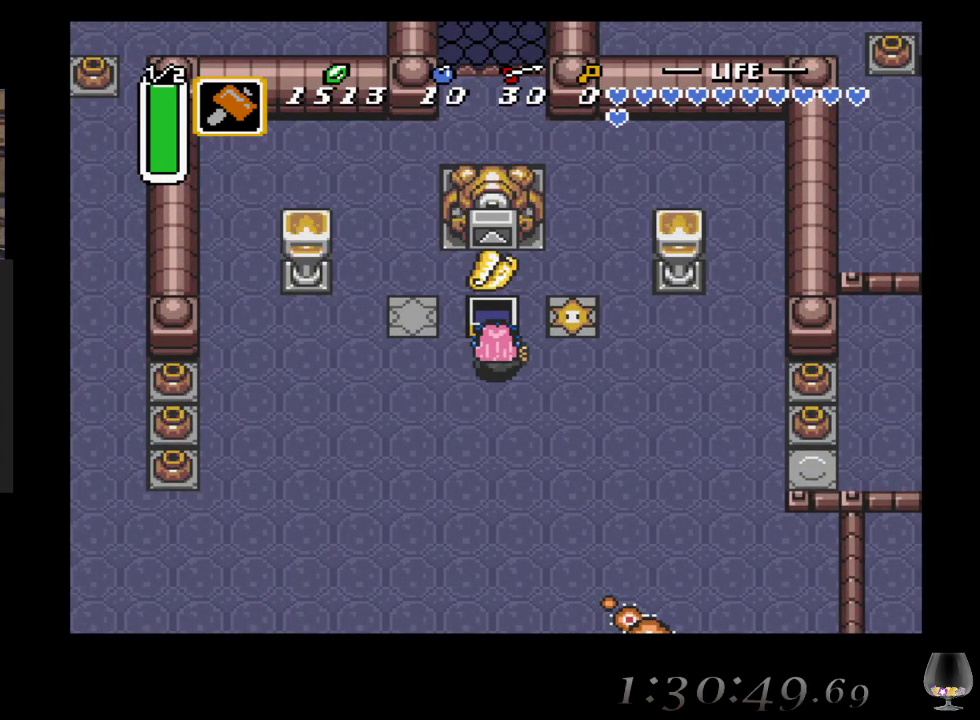
{"buttons": [], "left_stick": "left", "events": [[217, "left_stick", "left"]]}
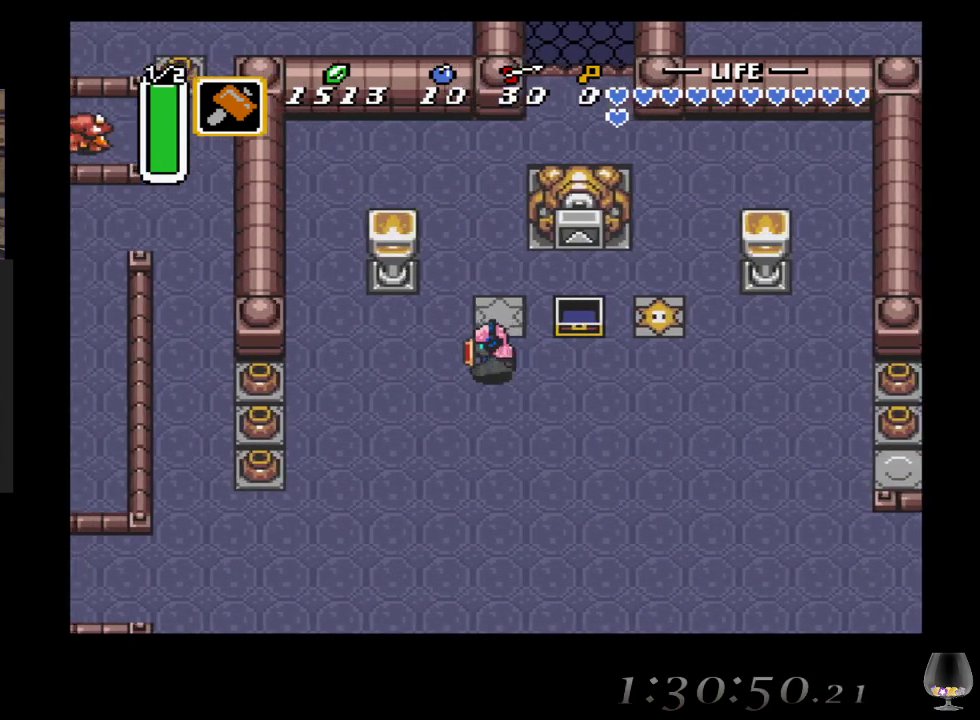
{"buttons": [], "left_stick": "left", "events": [[233, "left_stick", "down-left"], [450, "left_stick", "left"]]}
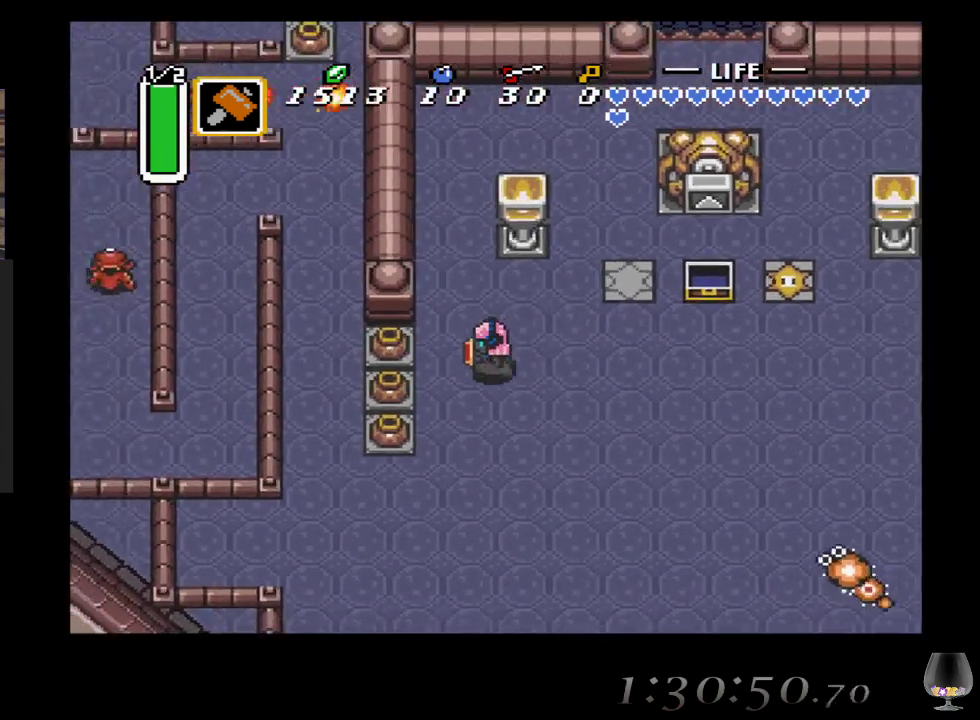
{"buttons": [], "left_stick": "left", "events": [[233, "CIRCLE", "down"], [400, "CIRCLE", "up"]]}
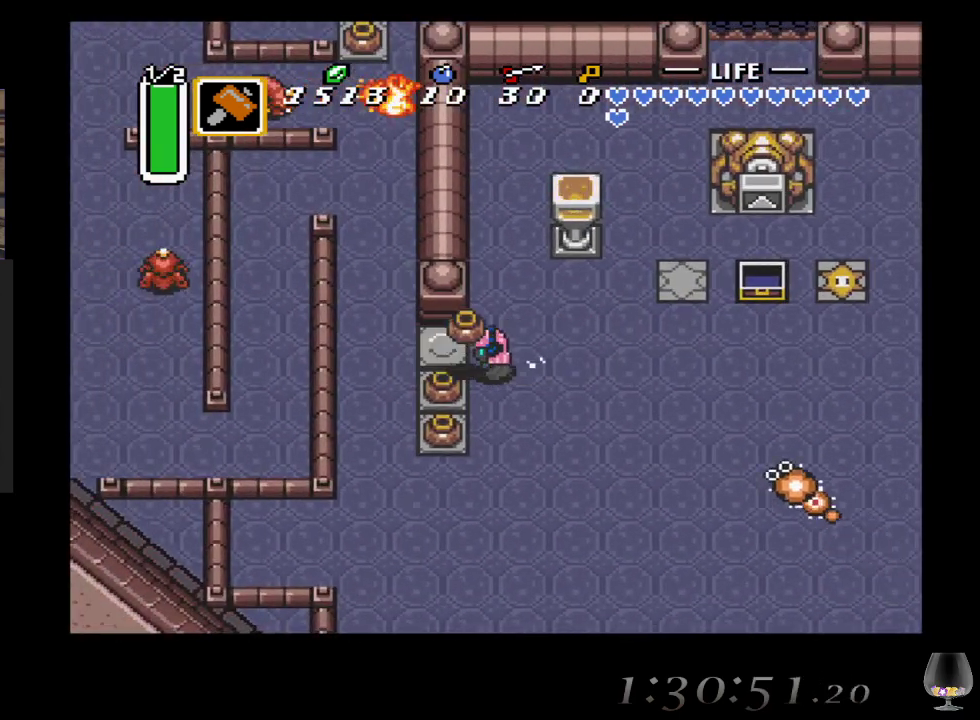
{"buttons": [], "left_stick": "left", "events": [[233, "CIRCLE", "down"], [433, "CIRCLE", "up"]]}
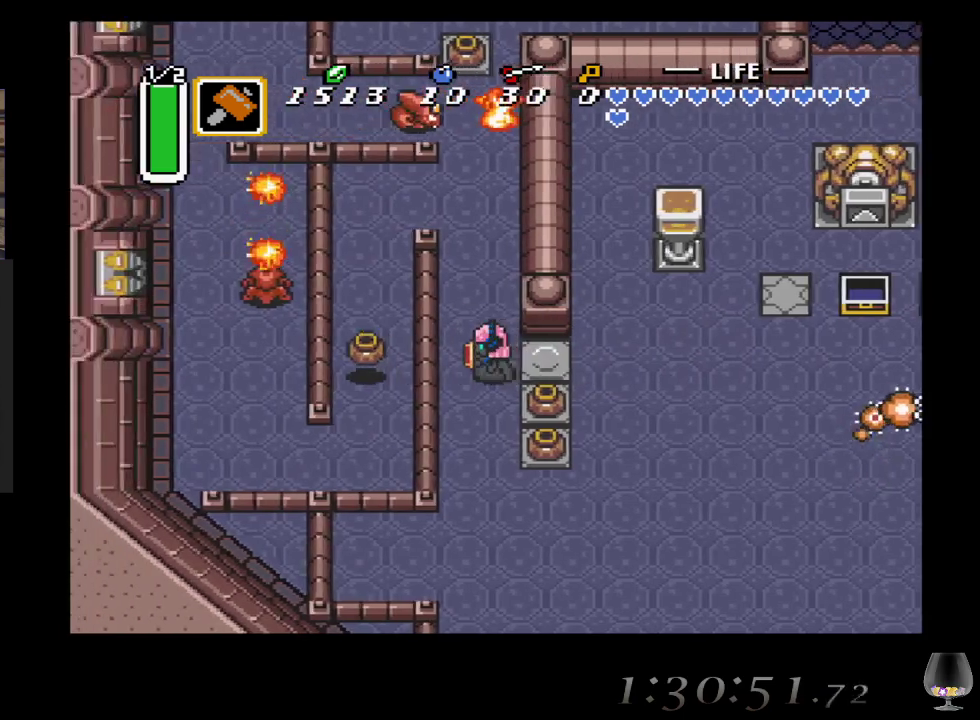
{"buttons": [], "left_stick": "up", "events": [[100, "left_stick", "up-left"], [267, "left_stick", "up"]]}
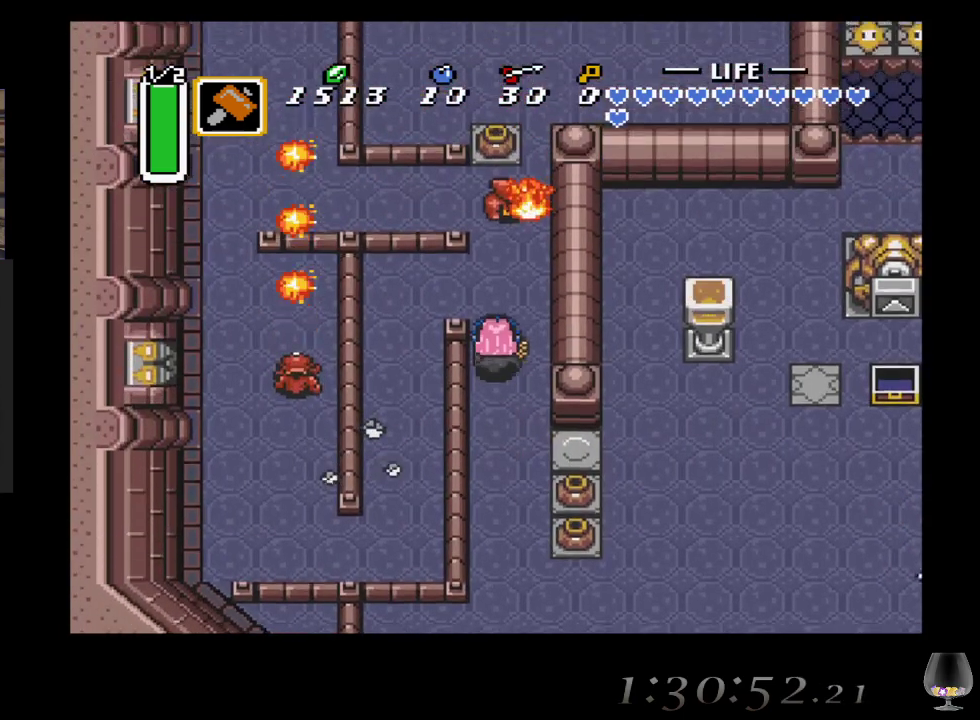
{"buttons": ["CROSS"], "left_stick": "up", "events": [[367, "CROSS", "down"]]}
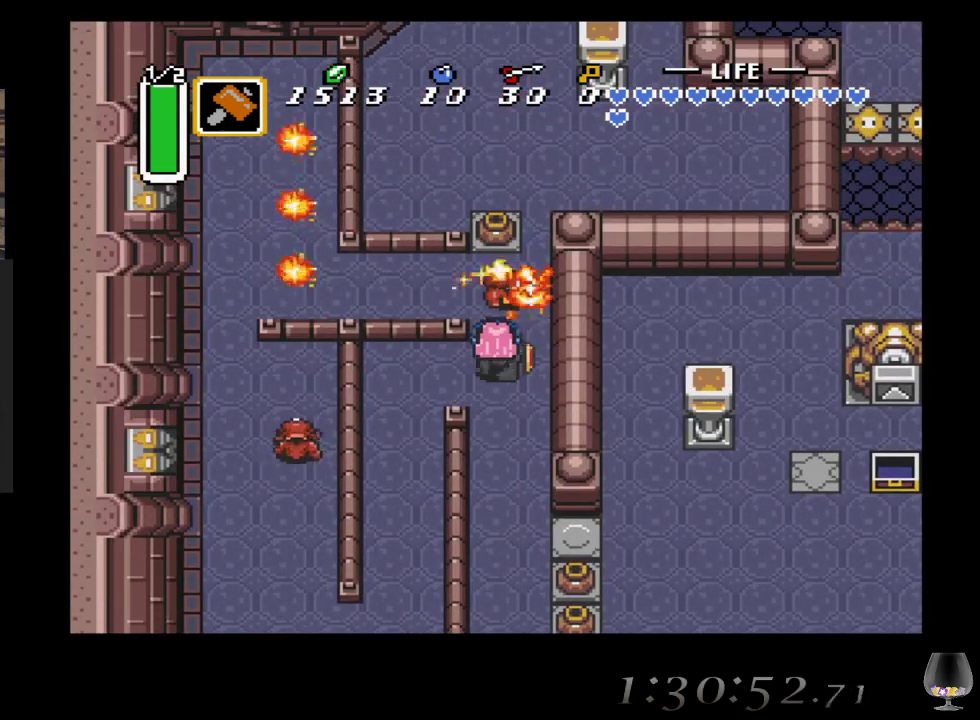
{"buttons": [], "left_stick": "center", "events": [[33, "CROSS", "up"], [100, "left_stick", "center"]]}
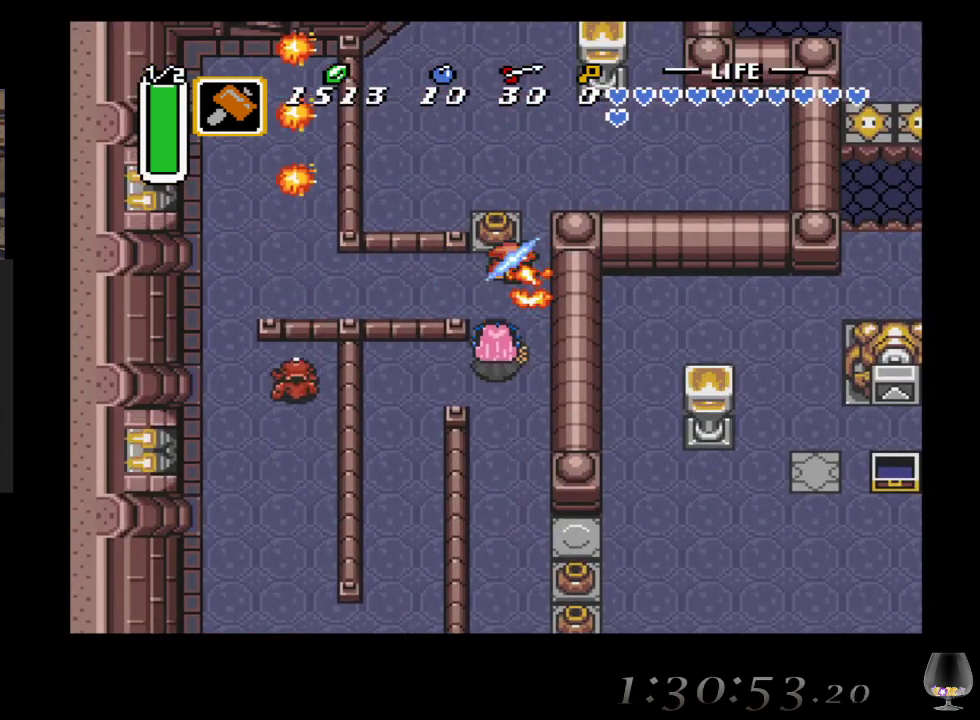
{"buttons": ["CROSS"], "left_stick": "up-left", "events": [[267, "left_stick", "up-left"], [483, "CROSS", "down"]]}
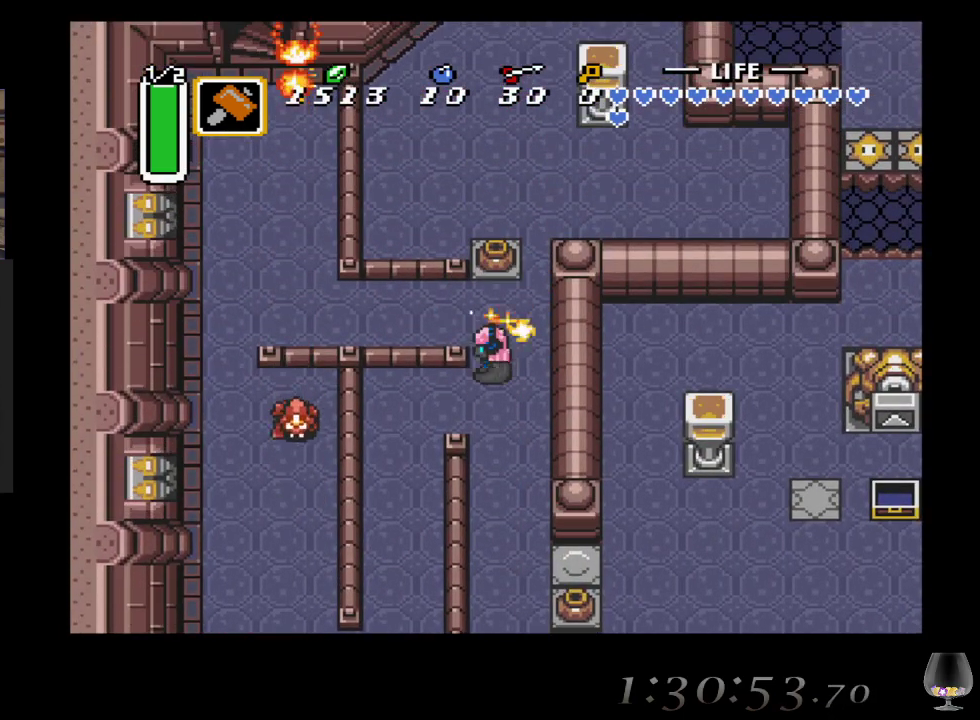
{"buttons": [], "left_stick": "up-left", "events": [[150, "CROSS", "up"]]}
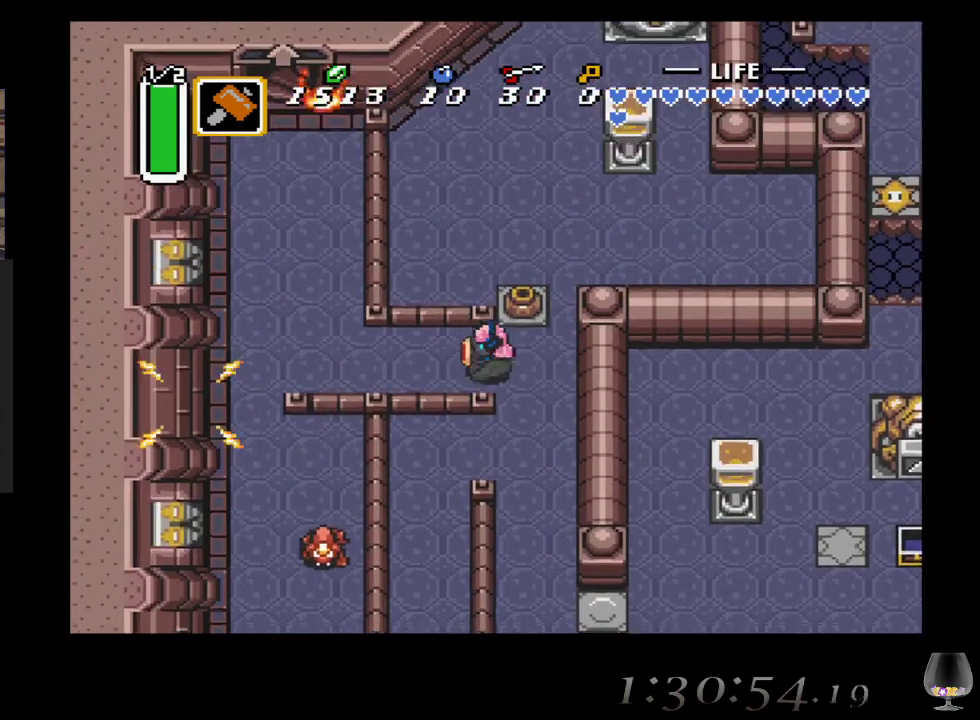
{"buttons": [], "left_stick": "up-left", "events": []}
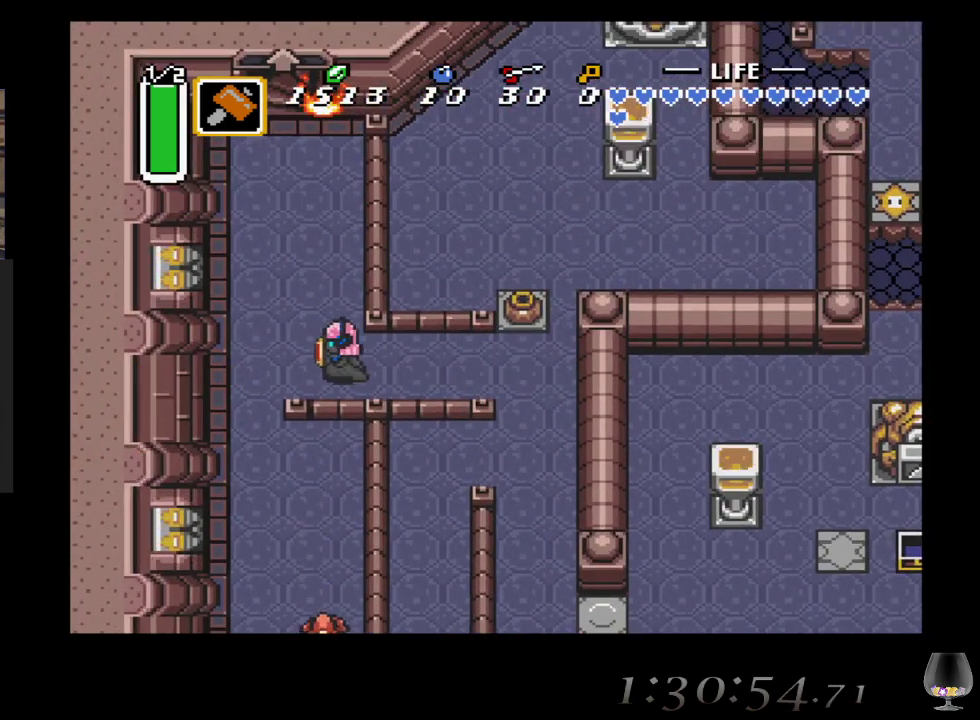
{"buttons": [], "left_stick": "up-left", "events": []}
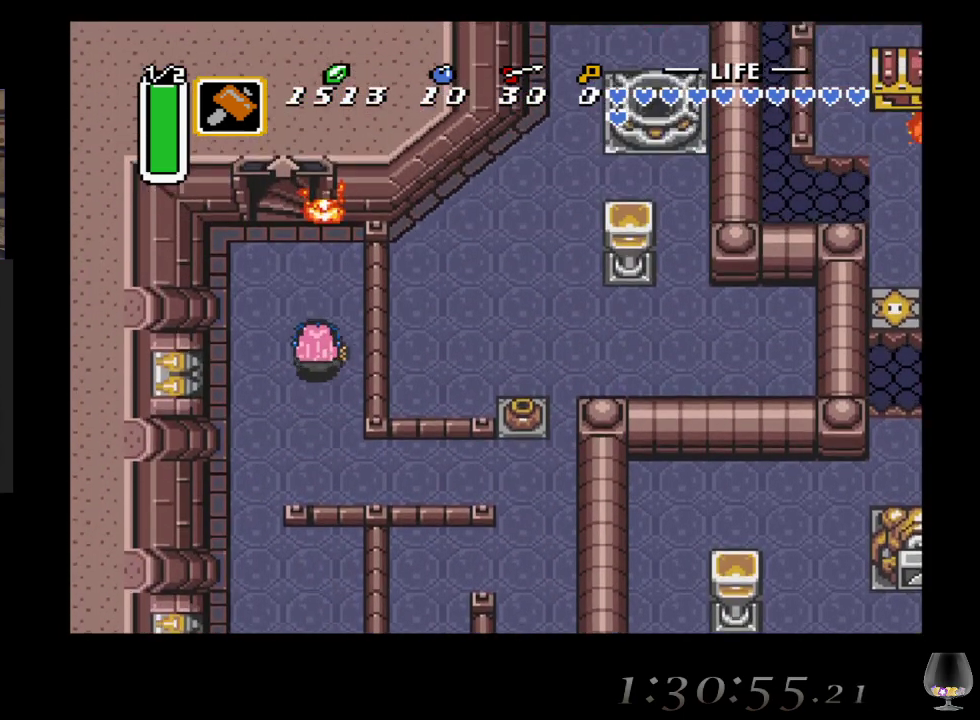
{"buttons": [], "left_stick": "up-left", "events": []}
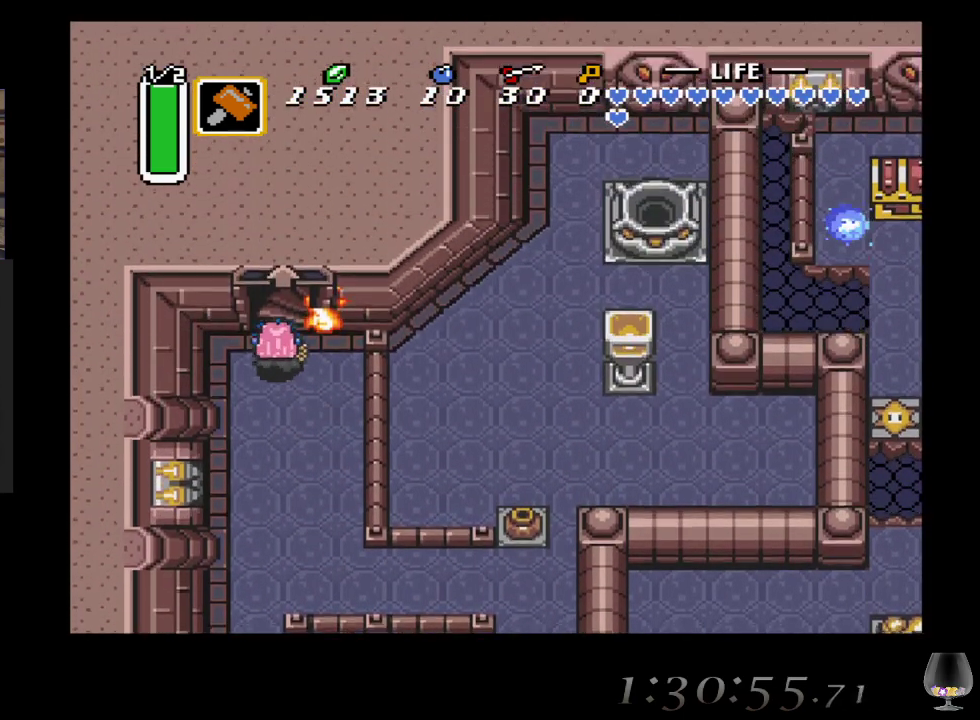
{"buttons": [], "left_stick": "up", "events": [[100, "left_stick", "up"]]}
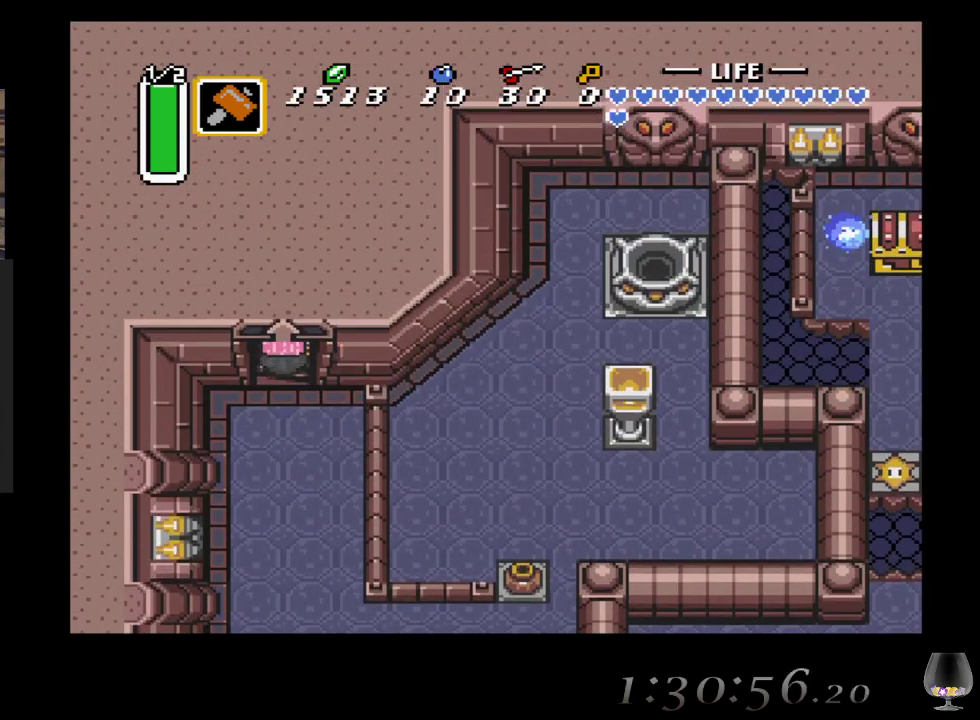
{"buttons": [], "left_stick": "up", "events": []}
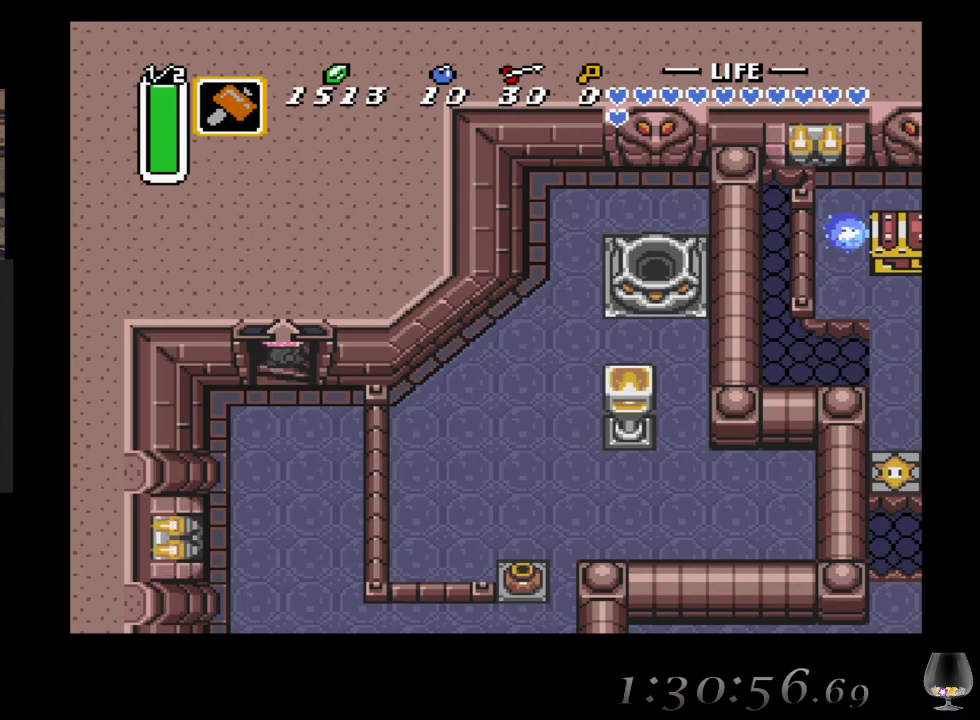
{"buttons": [], "left_stick": "center", "events": [[300, "left_stick", "center"]]}
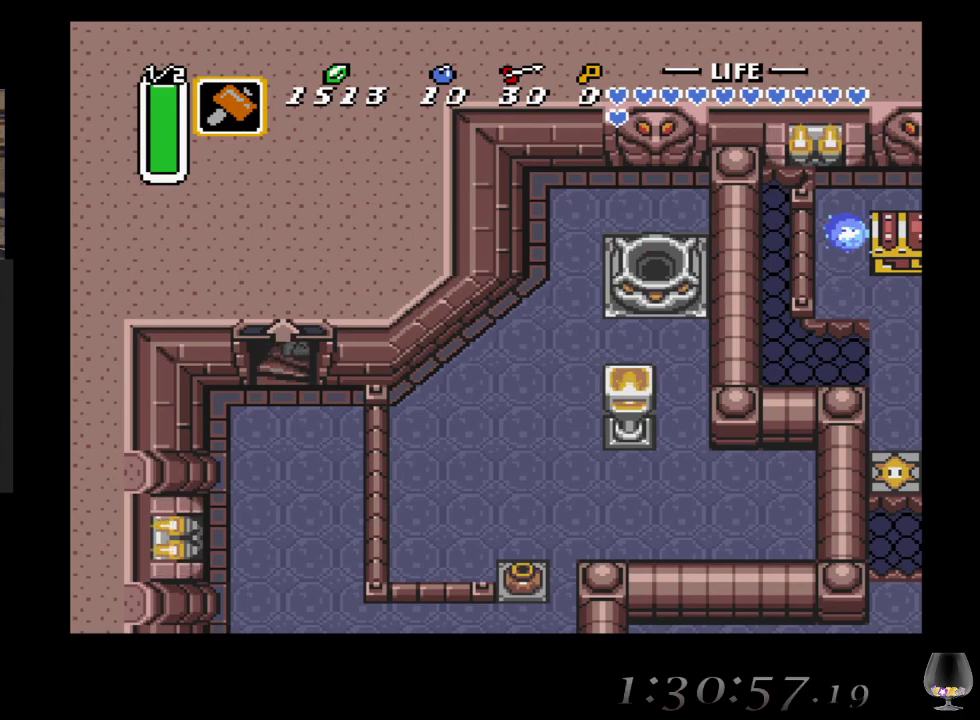
{"buttons": [], "left_stick": "center", "events": []}
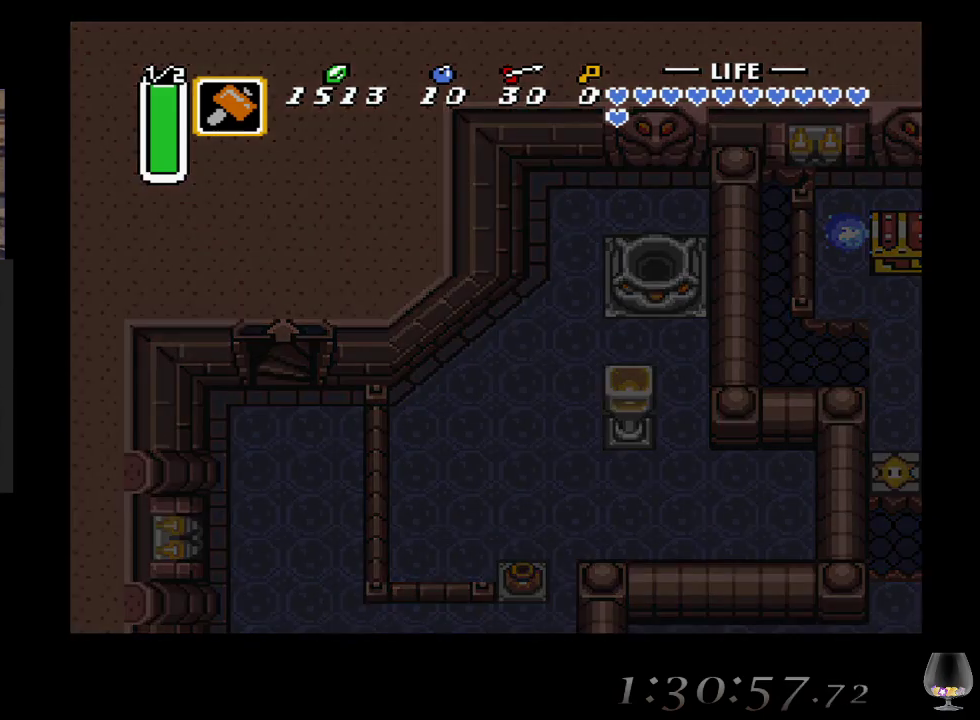
{"buttons": [], "left_stick": "center", "events": []}
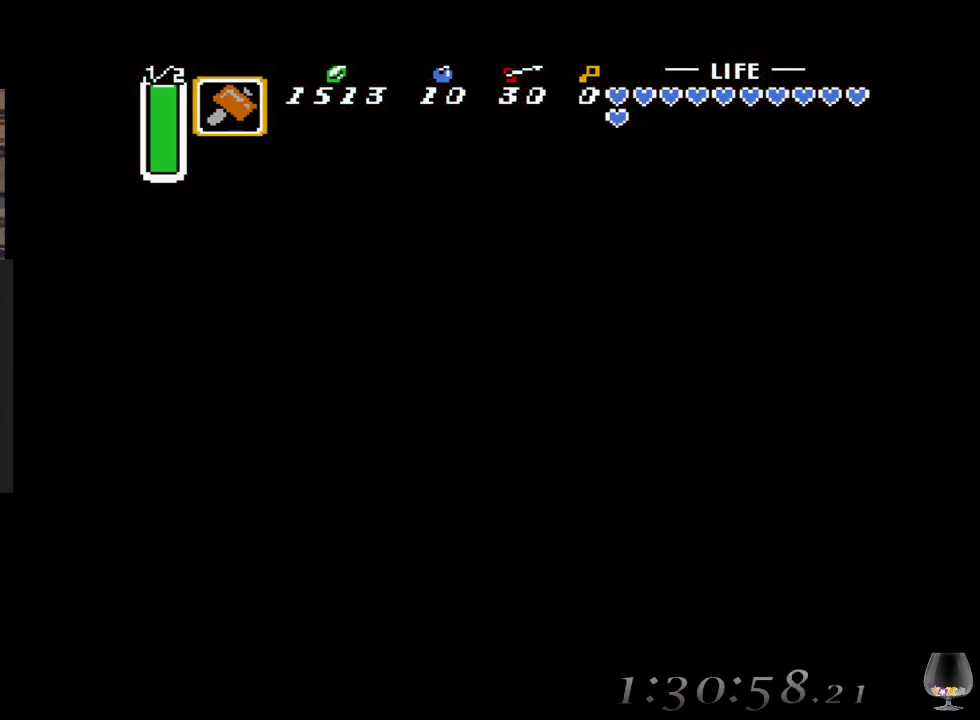
{"buttons": [], "left_stick": "center", "events": []}
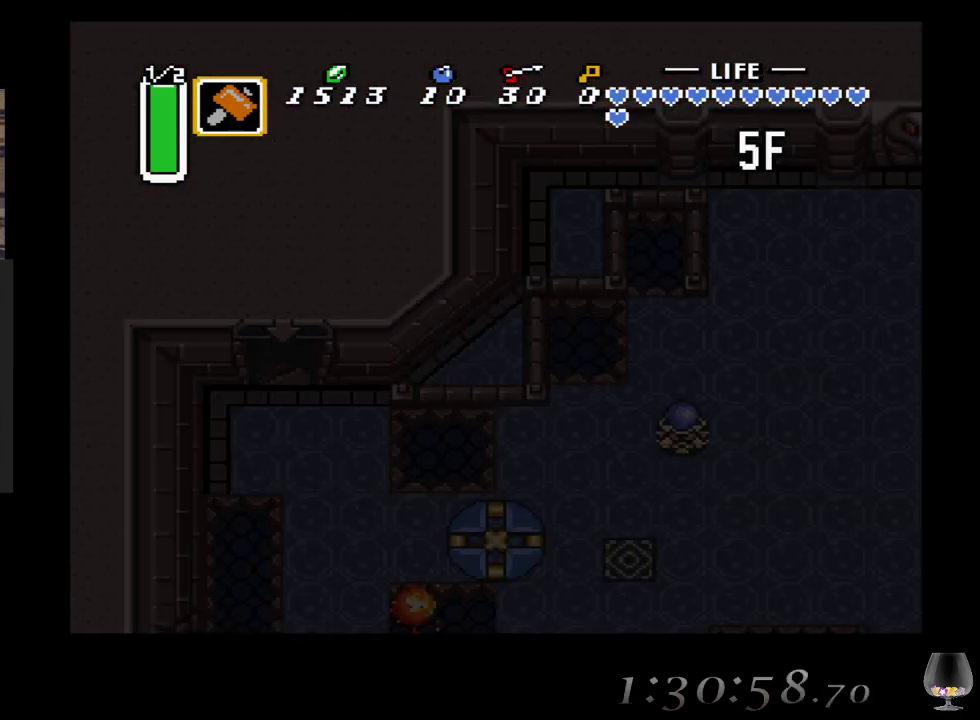
{"buttons": [], "left_stick": "center", "events": []}
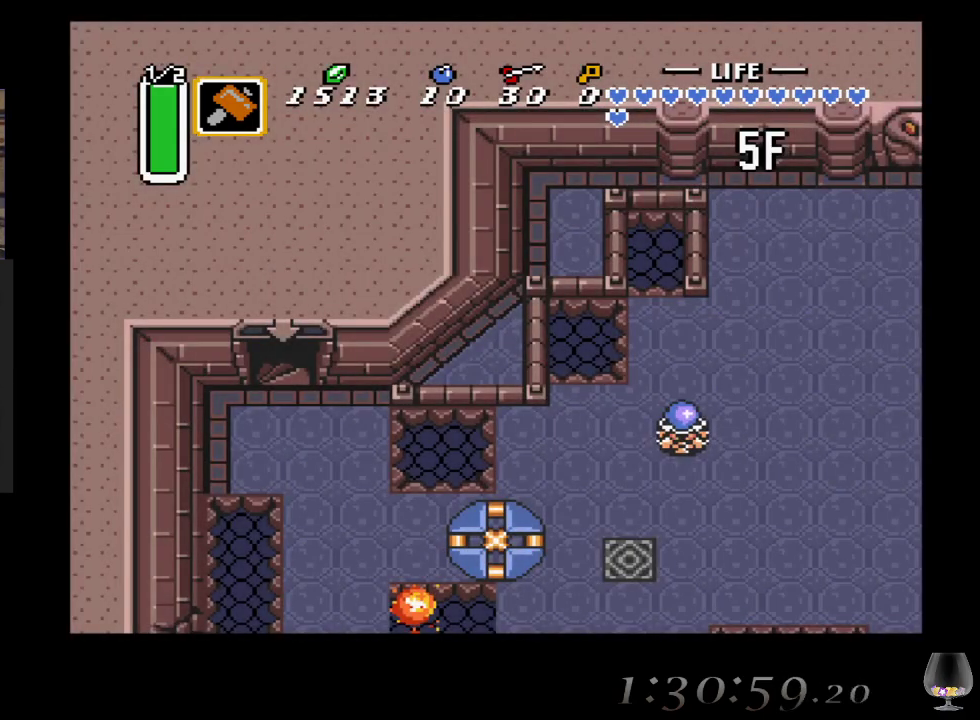
{"buttons": [], "left_stick": "center", "events": []}
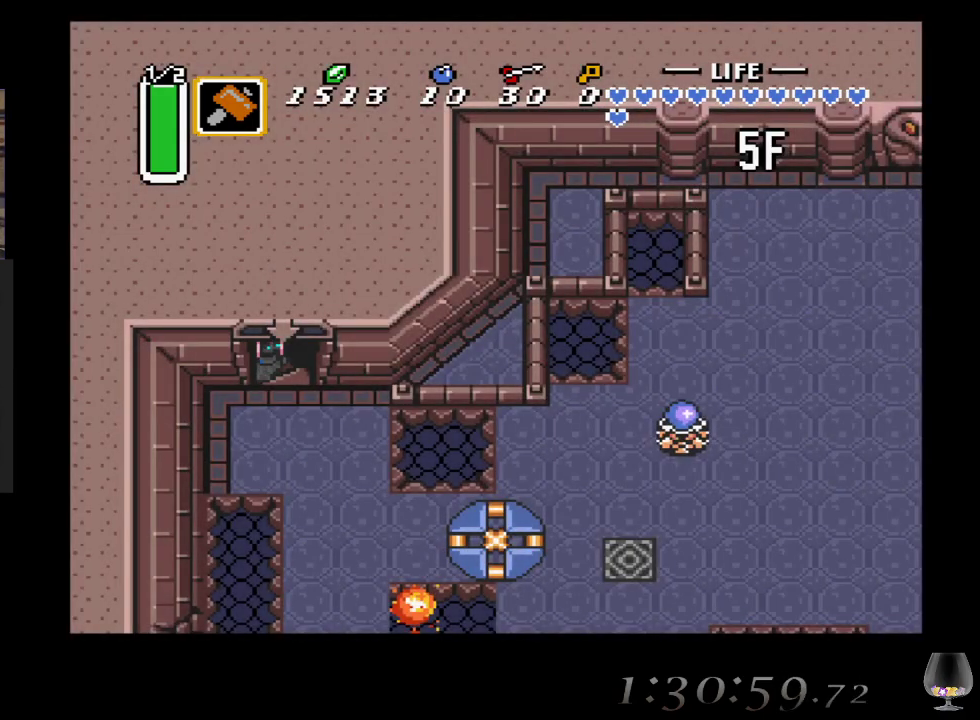
{"buttons": [], "left_stick": "center", "events": []}
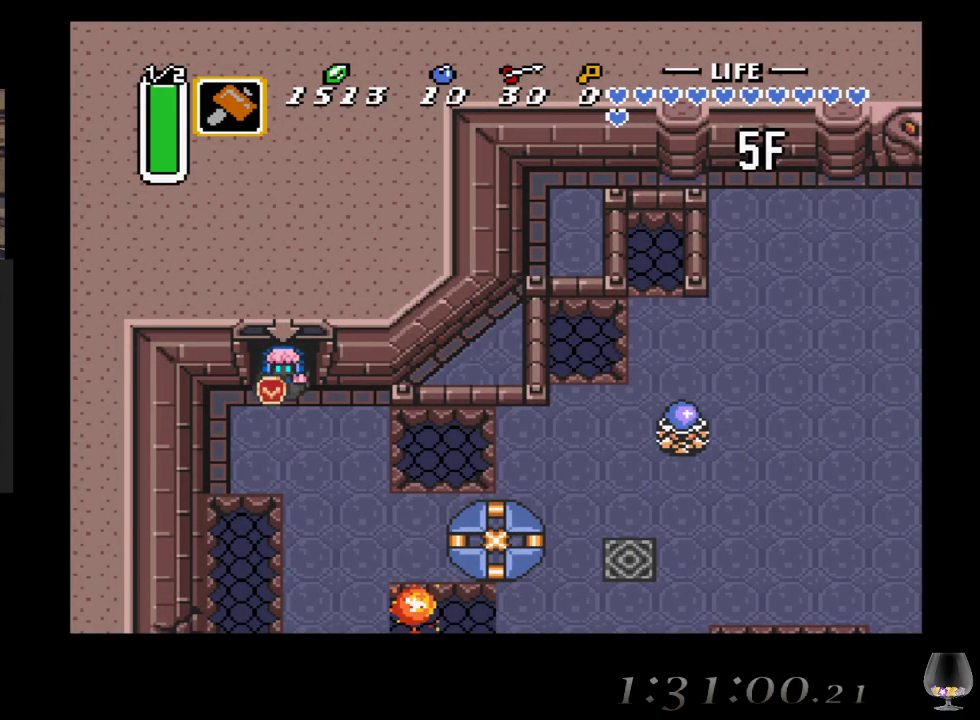
{"buttons": [], "left_stick": "down-right", "events": [[217, "left_stick", "down-right"], [283, "left_stick", "right"], [433, "left_stick", "down-right"]]}
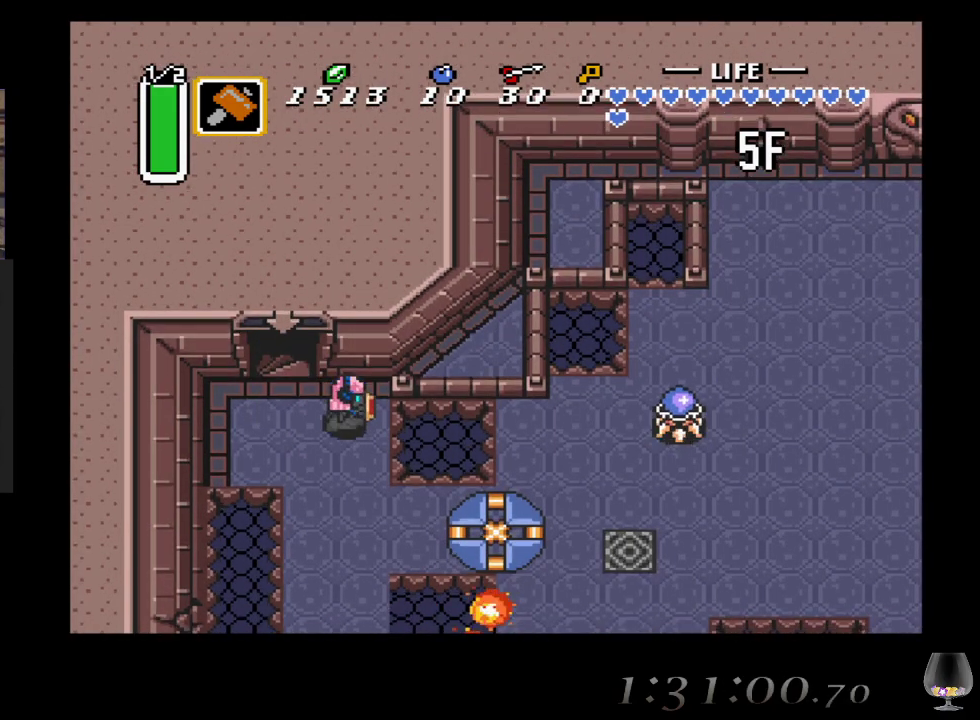
{"buttons": [], "left_stick": "down", "events": [[67, "left_stick", "down"]]}
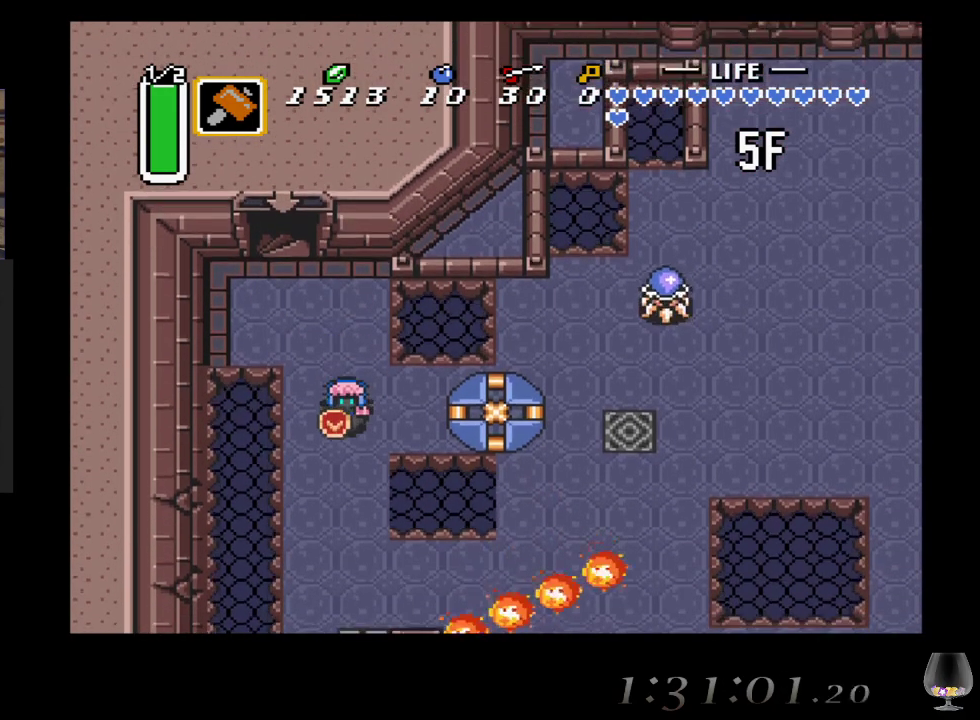
{"buttons": [], "left_stick": "down", "events": []}